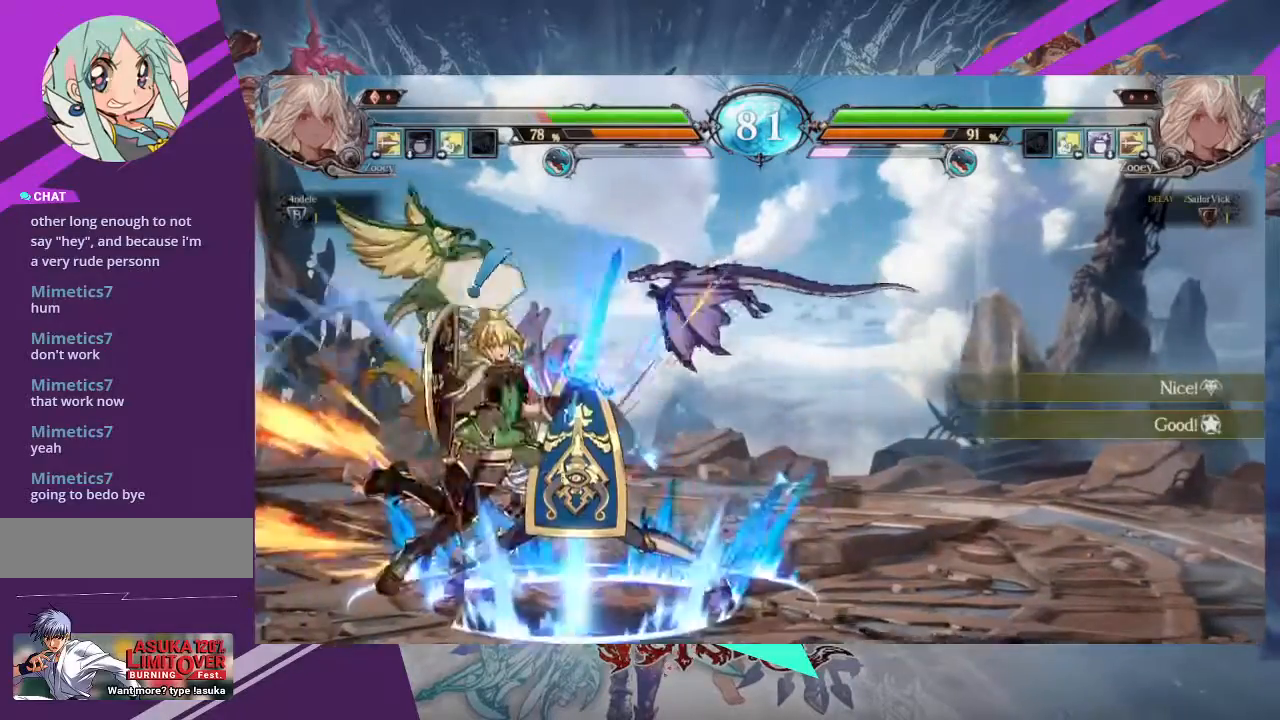
Gameplay with a controller (arcade stick); each line is a JSON object with the inputs held at the frame after it. "events" lists button and stick changes between this image and that frame as [ms after this image, input, new state], when the widget could be followed in between. Not read: L3 R3 other_buttons.
{"buttons": [], "left_stick": "right", "events": [[367, "left_stick", "center"], [467, "left_stick", "right"]]}
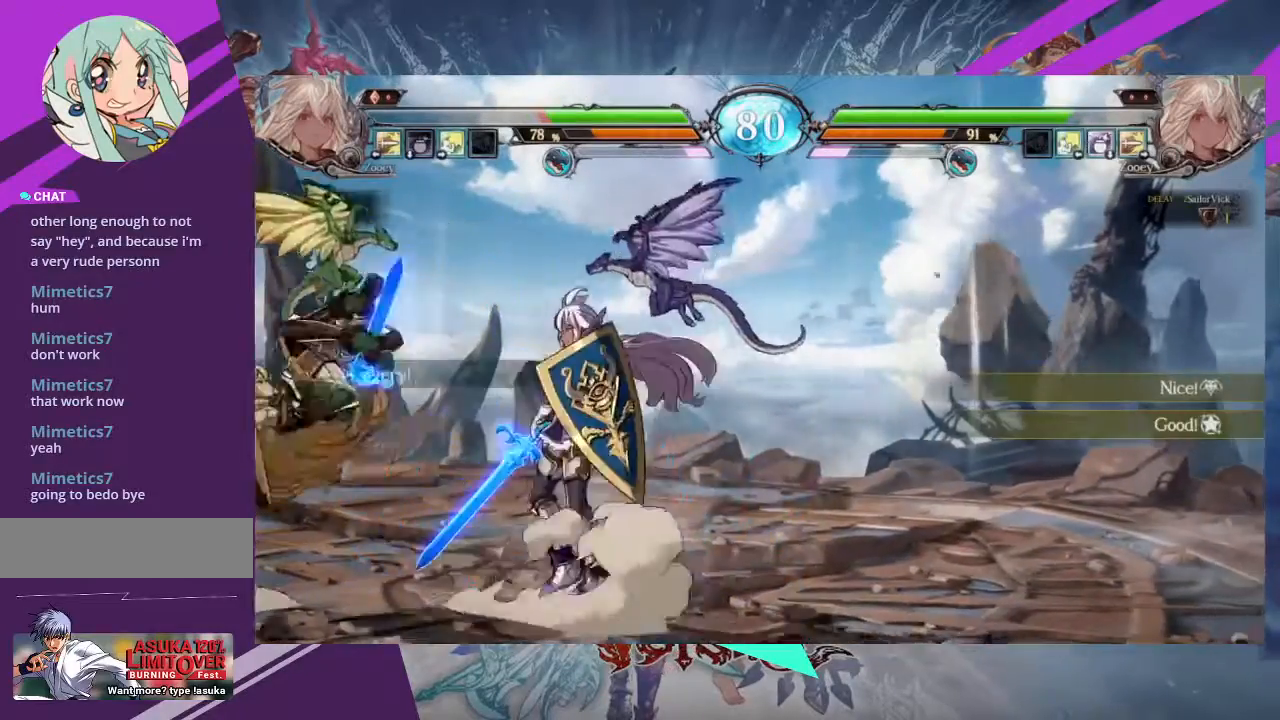
{"buttons": ["TRIANGLE", "R1"], "left_stick": "center", "events": [[33, "left_stick", "center"], [134, "left_stick", "right"], [300, "left_stick", "center"], [467, "R1", "down"], [467, "TRIANGLE", "down"]]}
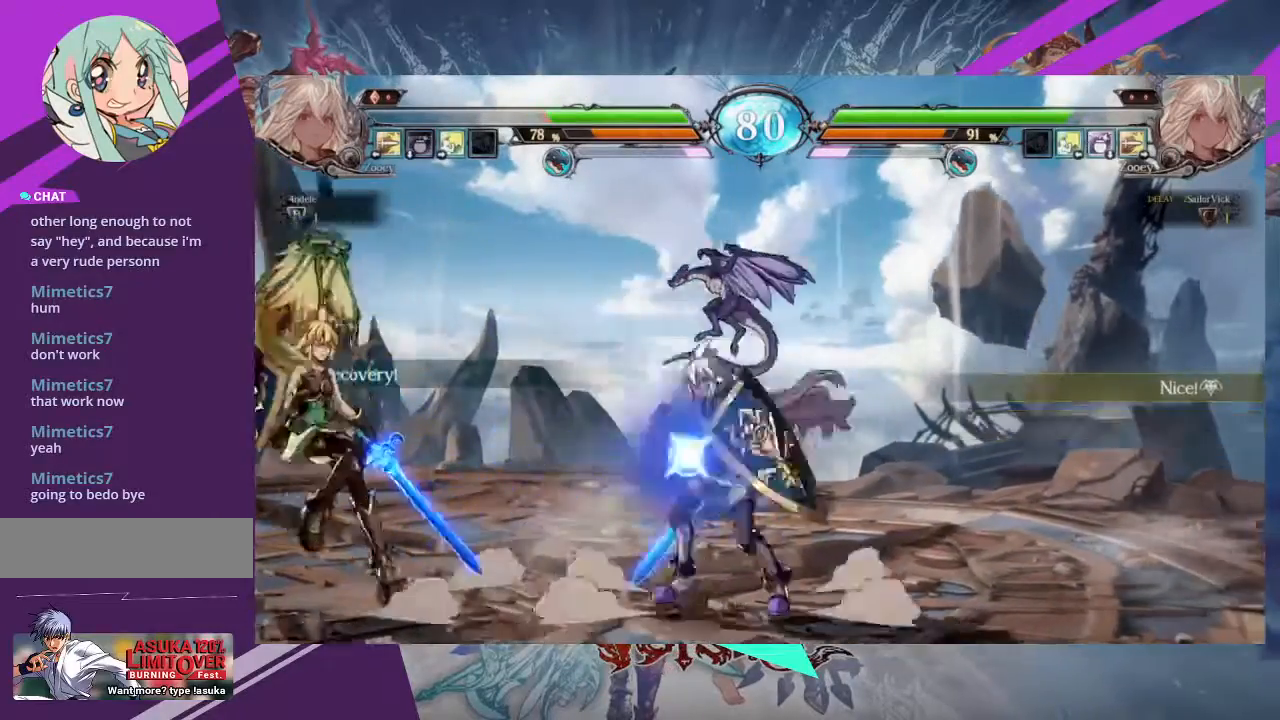
{"buttons": [], "left_stick": "center", "events": [[33, "R1", "up"], [33, "TRIANGLE", "up"], [100, "TRIANGLE", "down"], [133, "R1", "down"], [200, "R1", "up"], [200, "TRIANGLE", "up"]]}
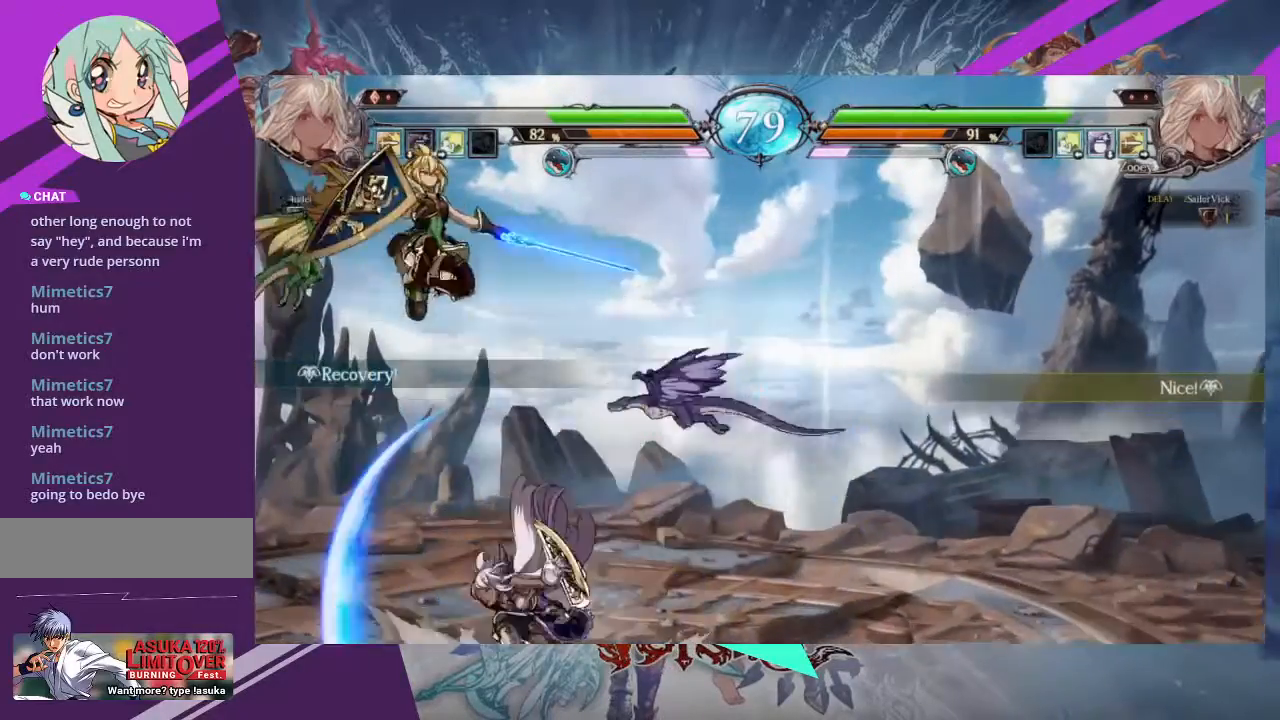
{"buttons": [], "left_stick": "right", "events": [[67, "left_stick", "right"], [367, "SQUARE", "down"], [467, "SQUARE", "up"]]}
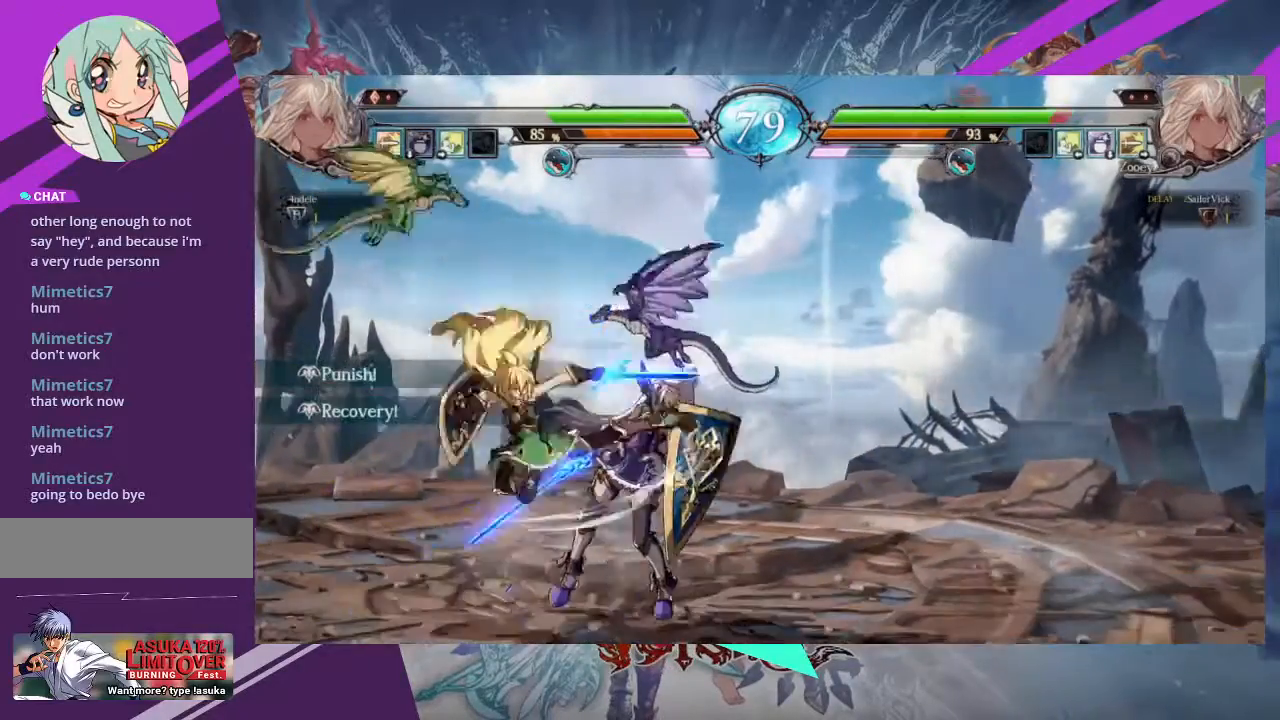
{"buttons": [], "left_stick": "down-right"}
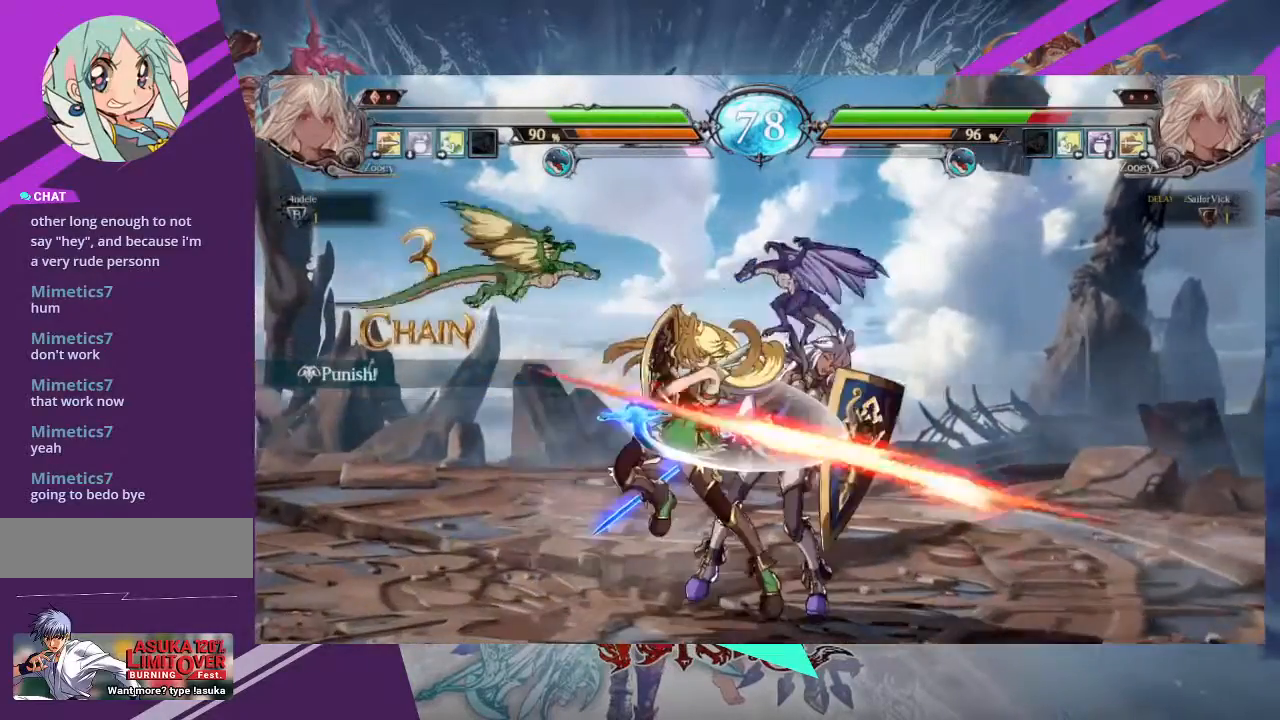
{"buttons": [], "left_stick": "down-right", "events": []}
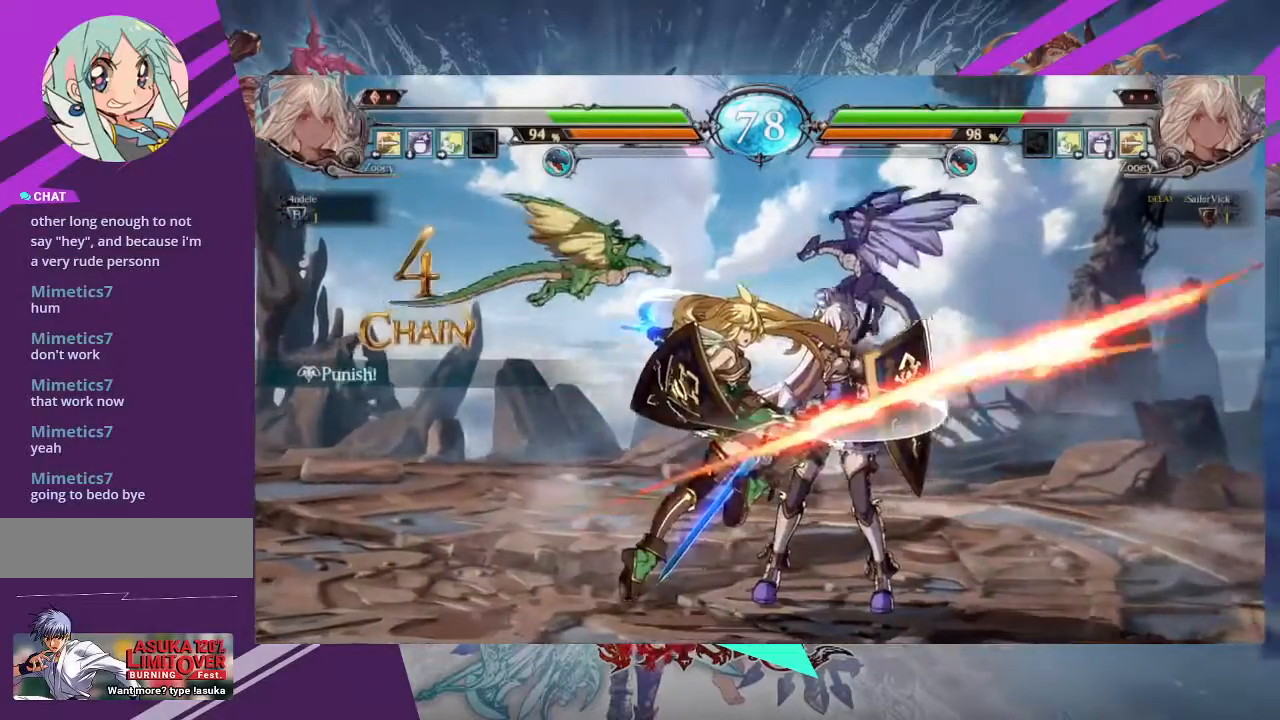
{"buttons": [], "left_stick": "down-right", "events": []}